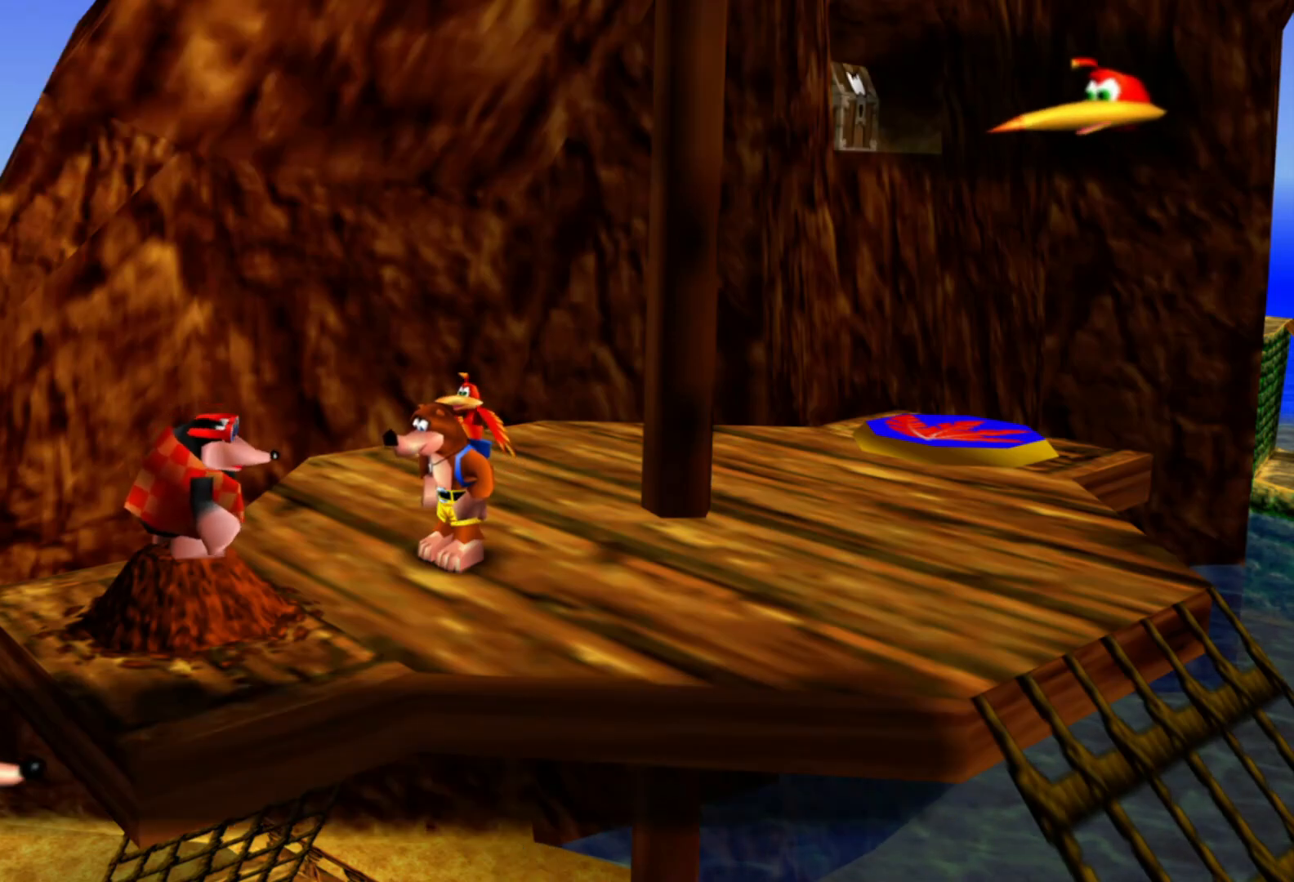
Gameplay with a controller (Xbox layout); each line is a JSON object with the inputs held at the frame after it. "events" lists button and stick changes between this image and that frame as [ms after this image, input, new state], when the widget could be followed in between. Not read: HOME L3 R3.
{"buttons": ["A"], "left_stick": "center", "right_stick": "center", "events": []}
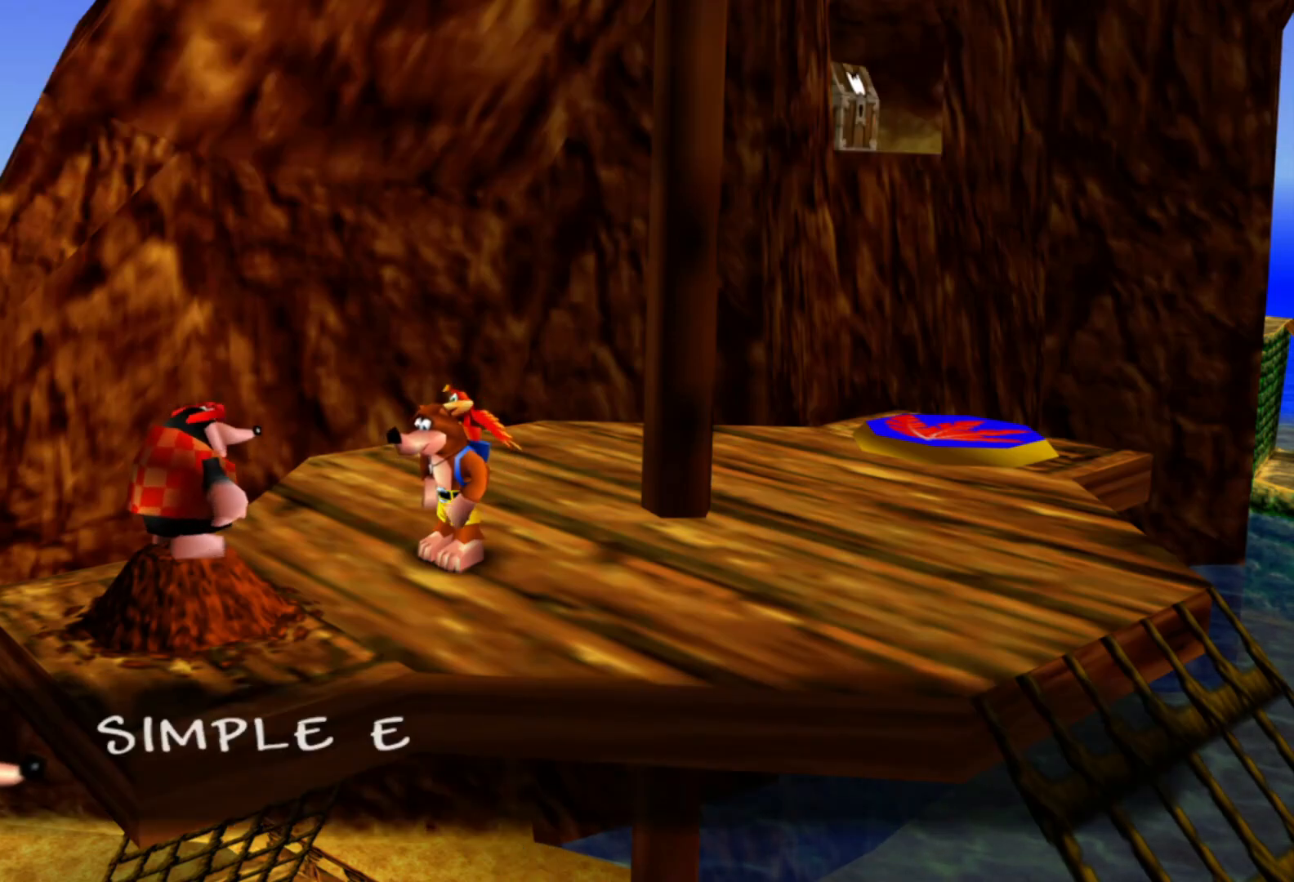
{"buttons": ["A"], "left_stick": "center", "right_stick": "center", "events": []}
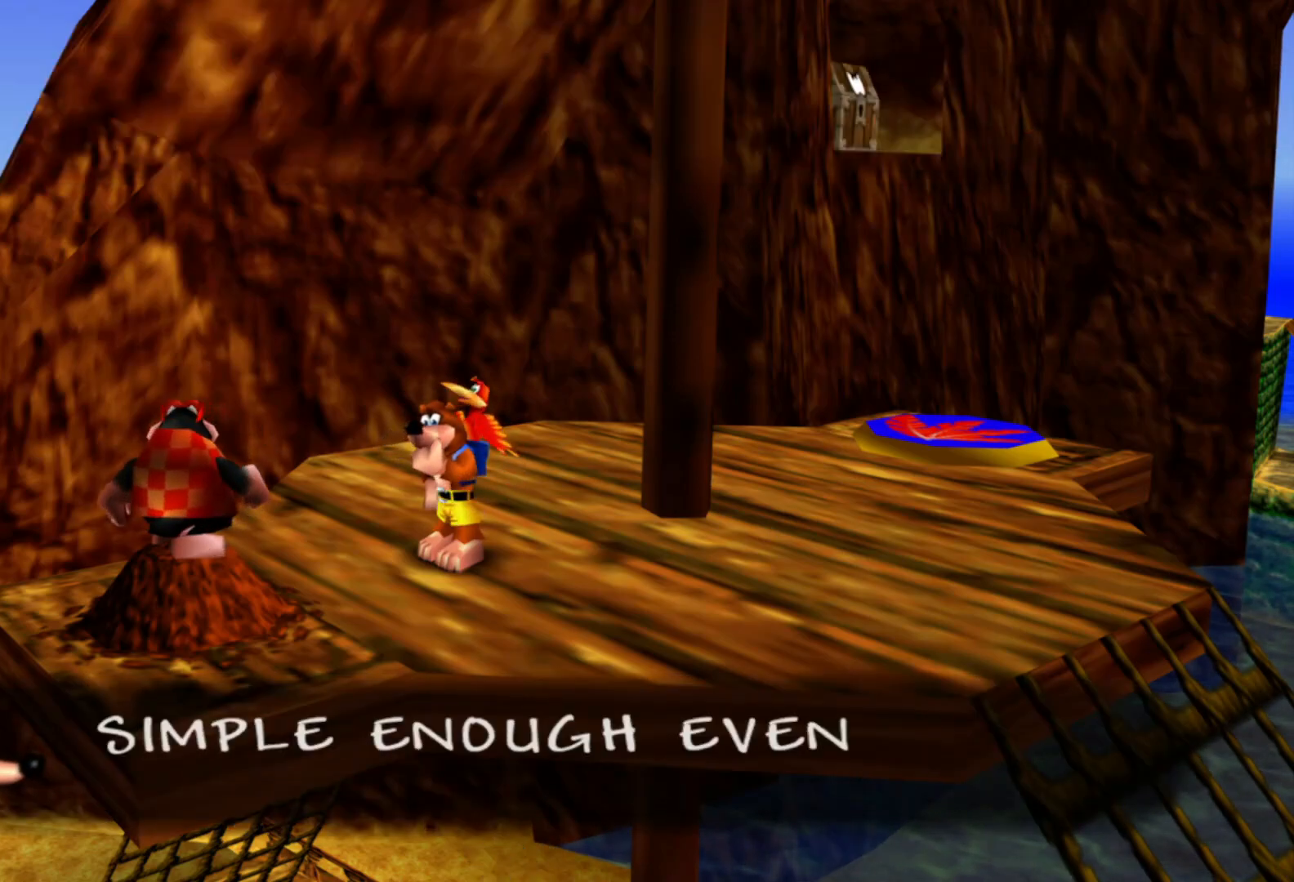
{"buttons": ["A"], "left_stick": "center", "right_stick": "center", "events": []}
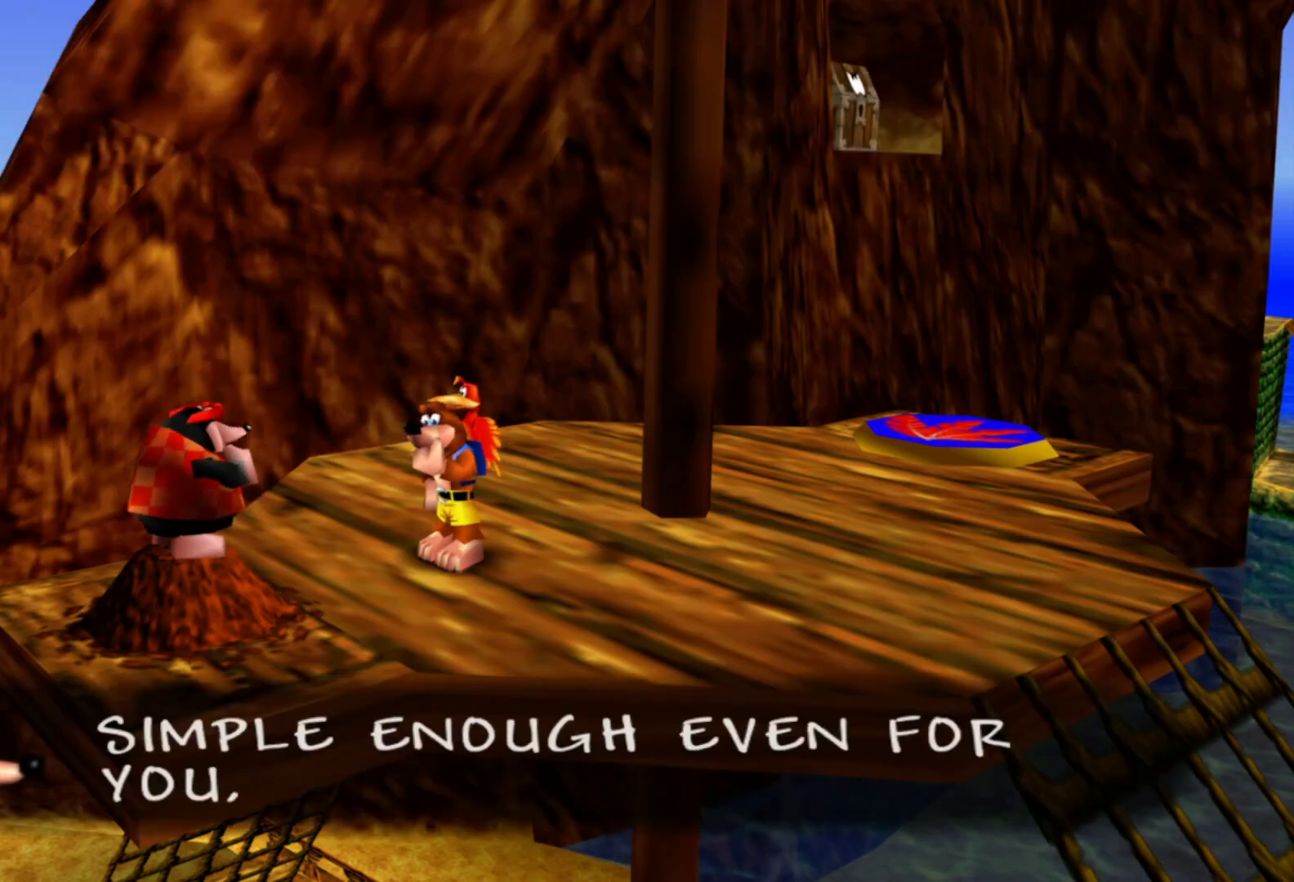
{"buttons": ["A"], "left_stick": "center", "right_stick": "center", "events": [[100, "Y", "down"], [183, "Y", "up"]]}
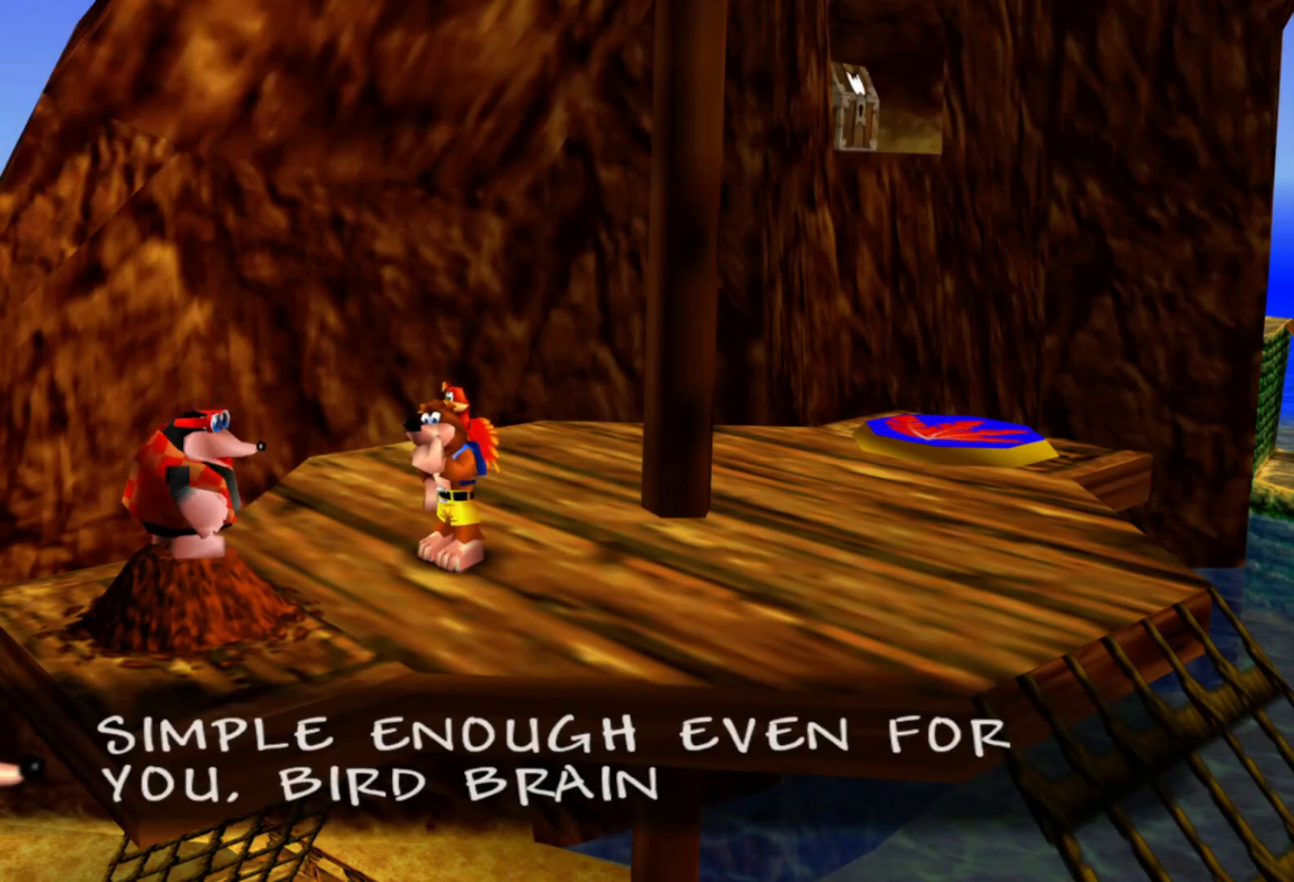
{"buttons": ["A"], "left_stick": "center", "right_stick": "center", "events": []}
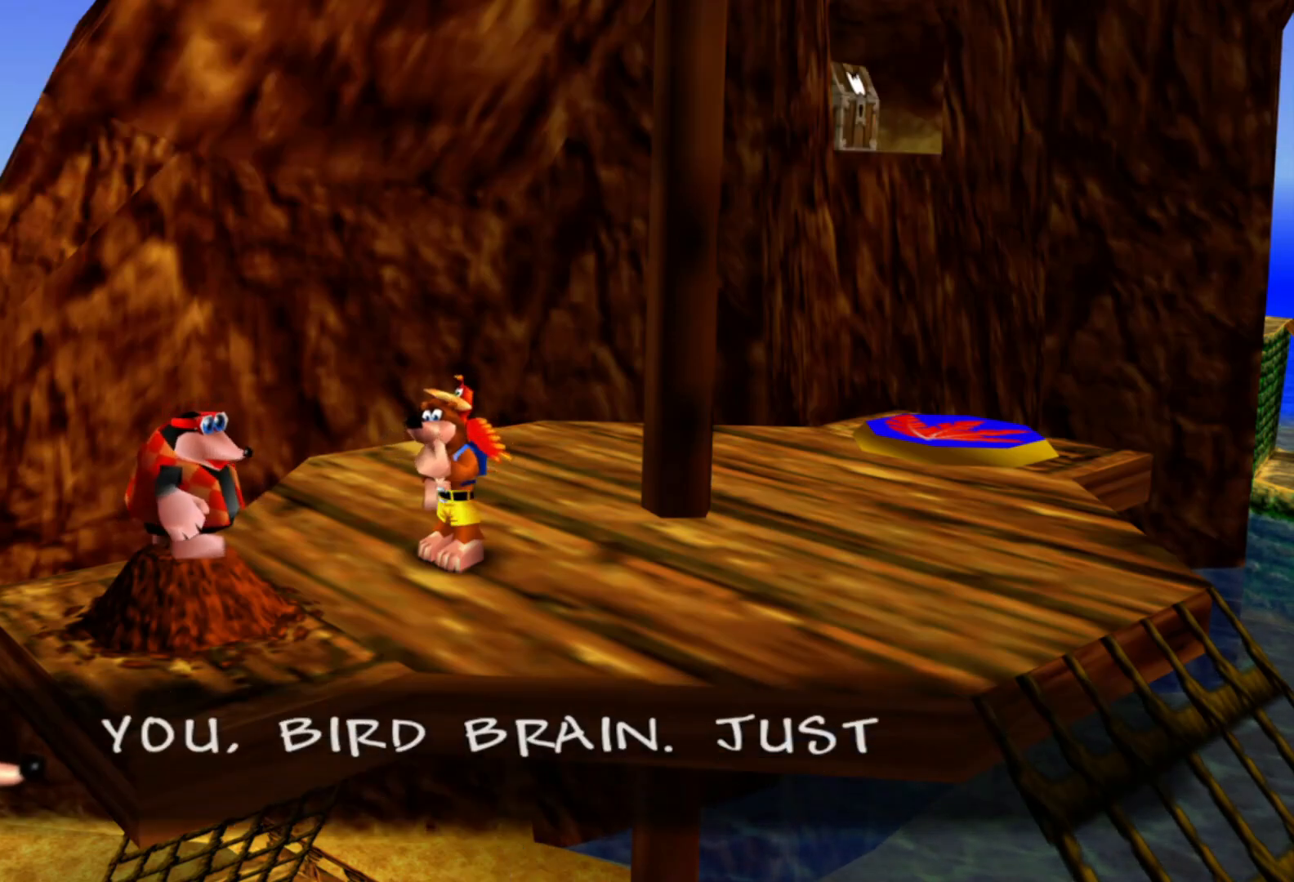
{"buttons": ["A"], "left_stick": "center", "right_stick": "center", "events": []}
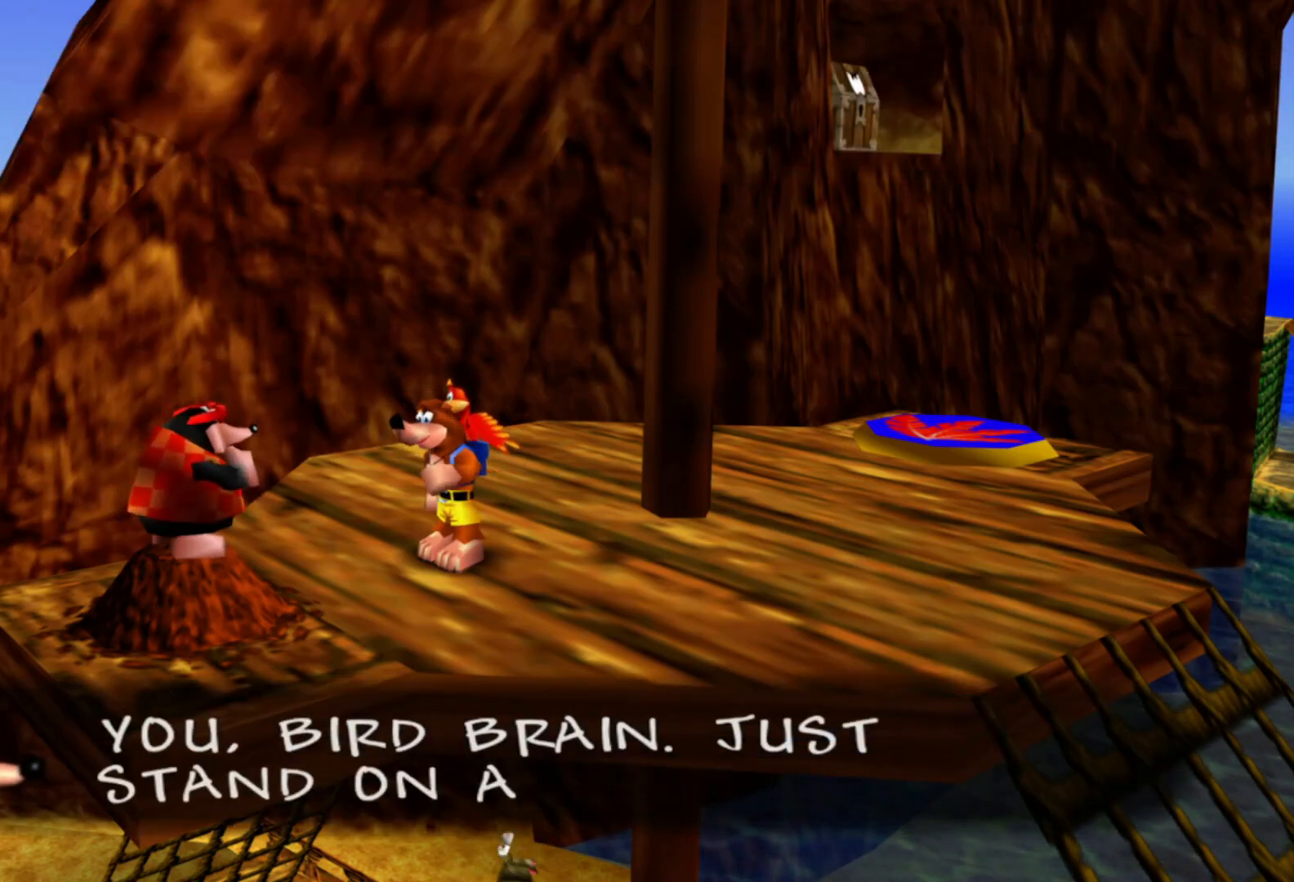
{"buttons": ["A"], "left_stick": "center", "right_stick": "center", "events": []}
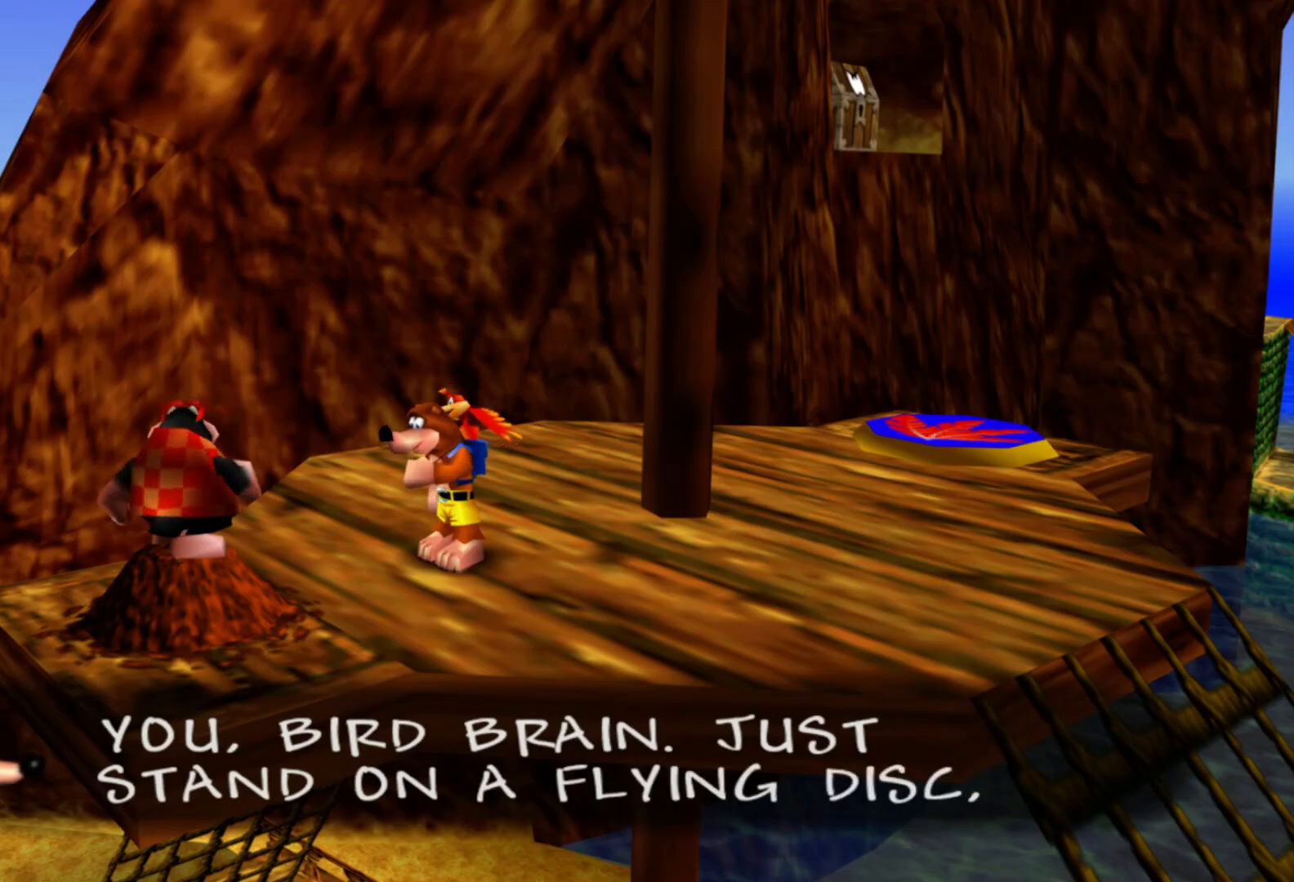
{"buttons": ["A"], "left_stick": "center", "right_stick": "center", "events": []}
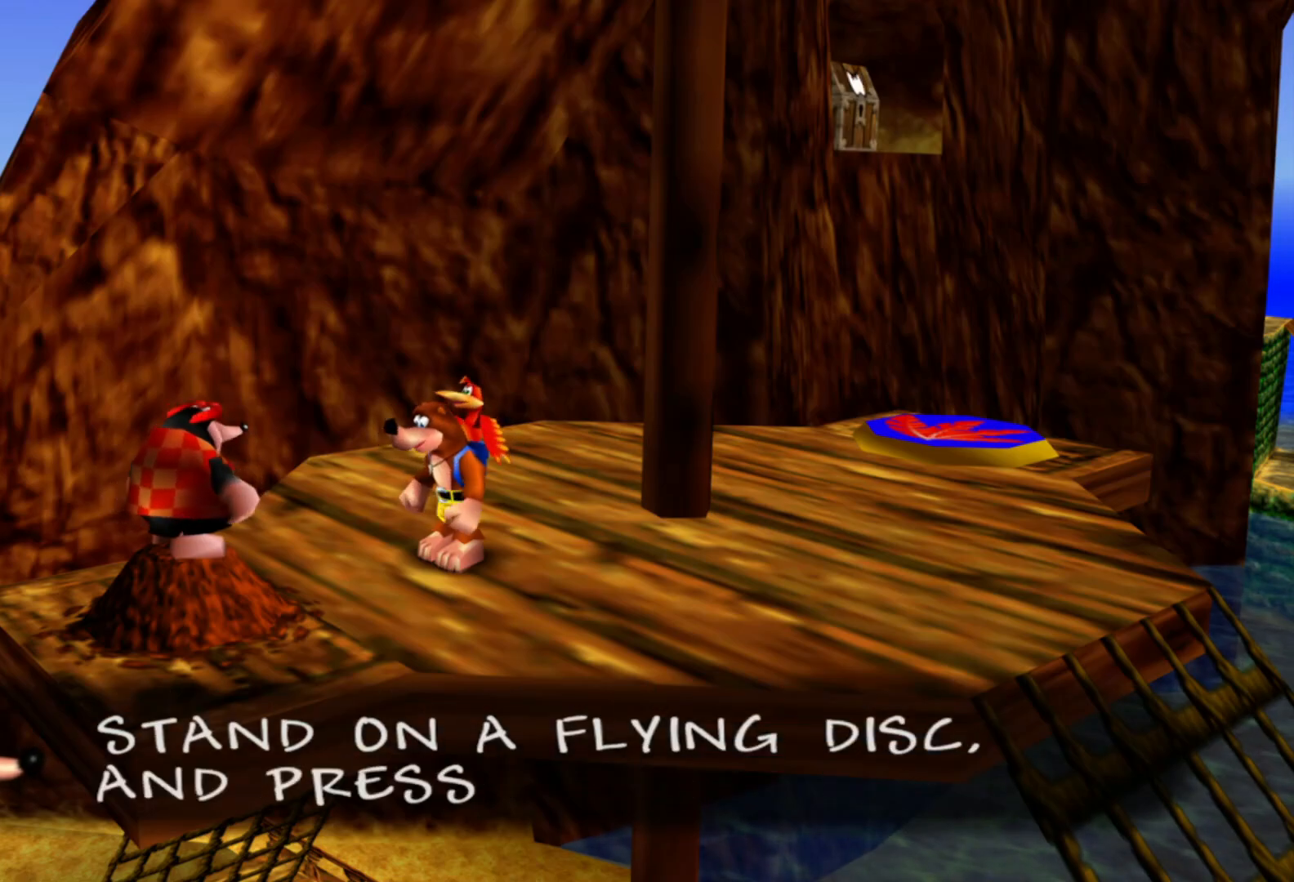
{"buttons": ["A"], "left_stick": "center", "right_stick": "center", "events": []}
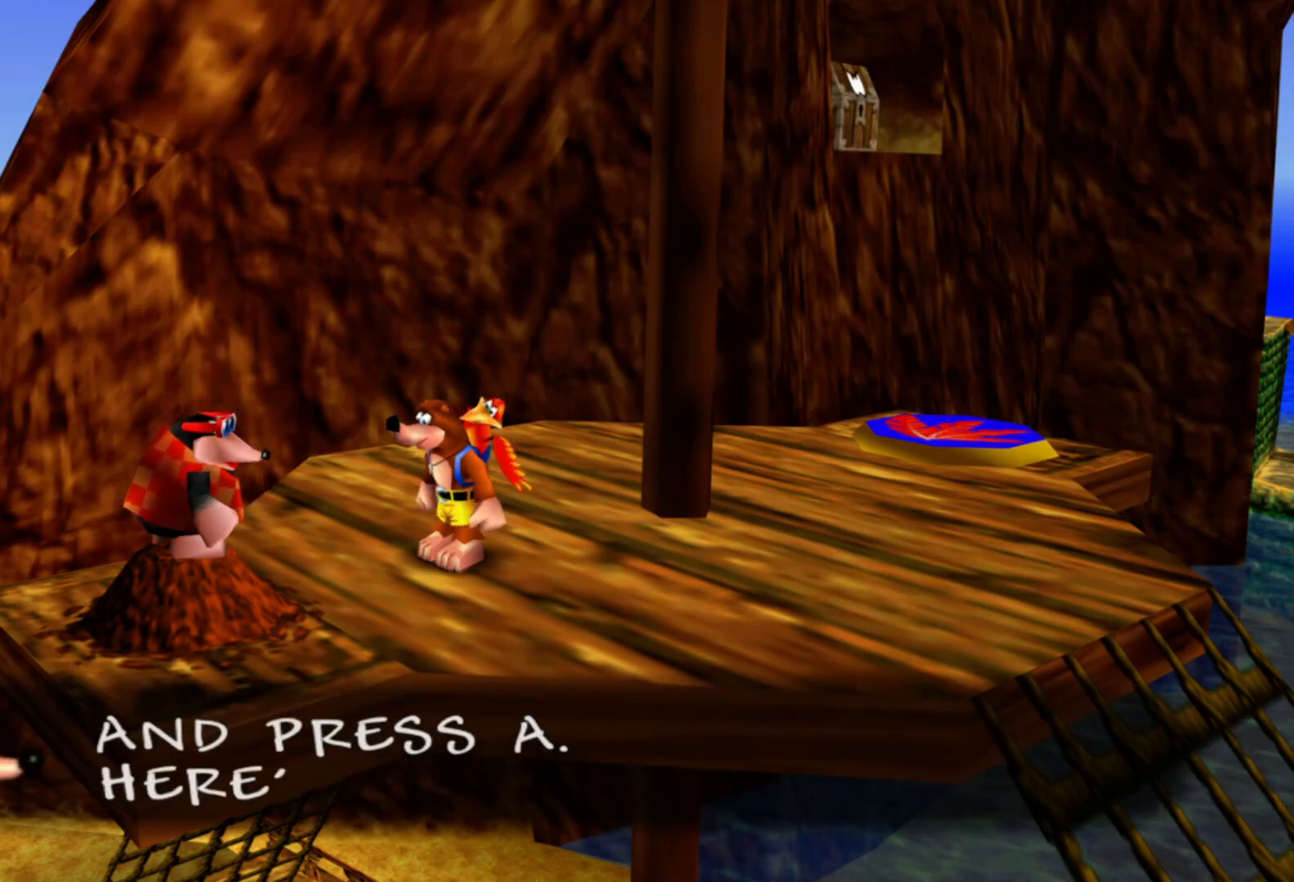
{"buttons": ["A"], "left_stick": "center", "right_stick": "center", "events": []}
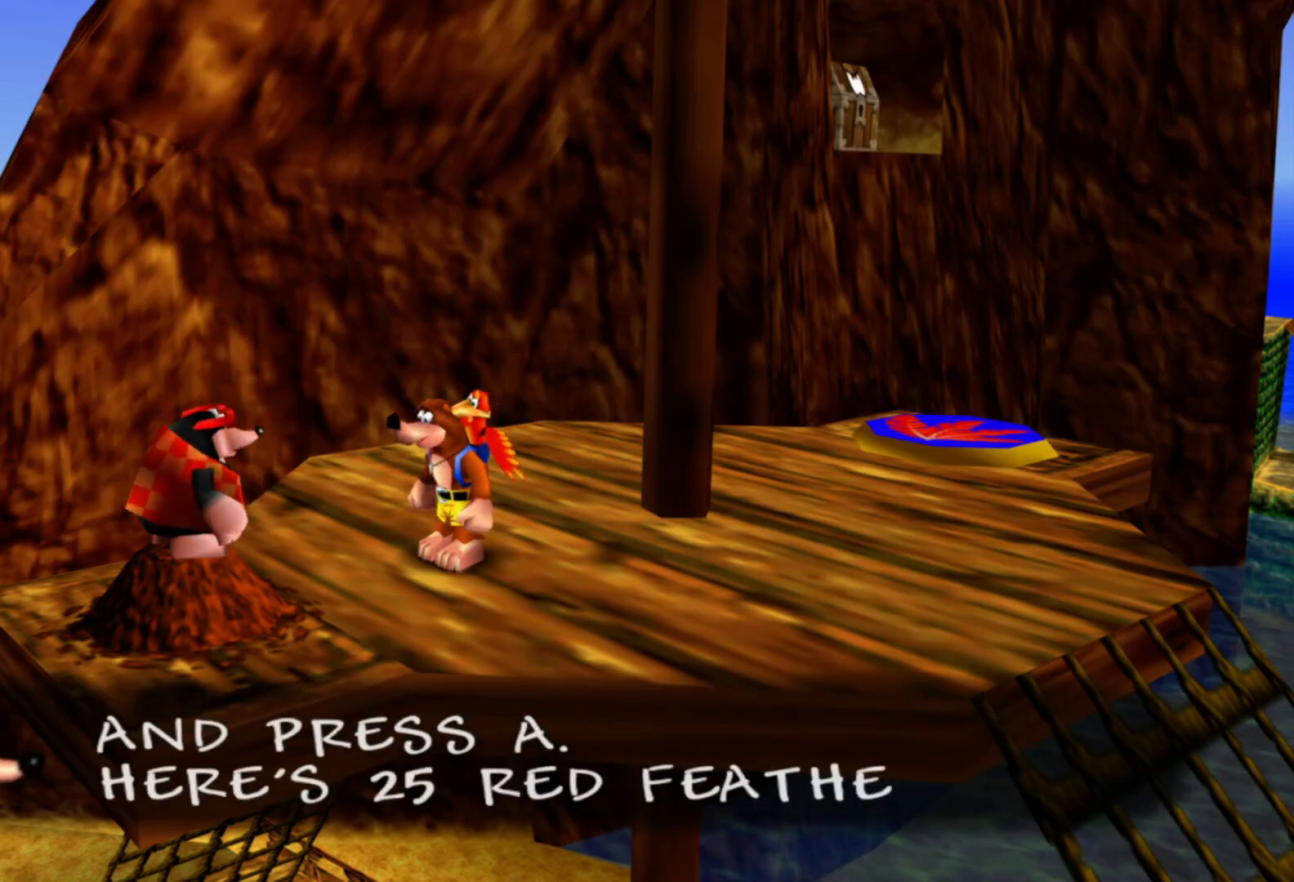
{"buttons": ["A"], "left_stick": "center", "right_stick": "center", "events": []}
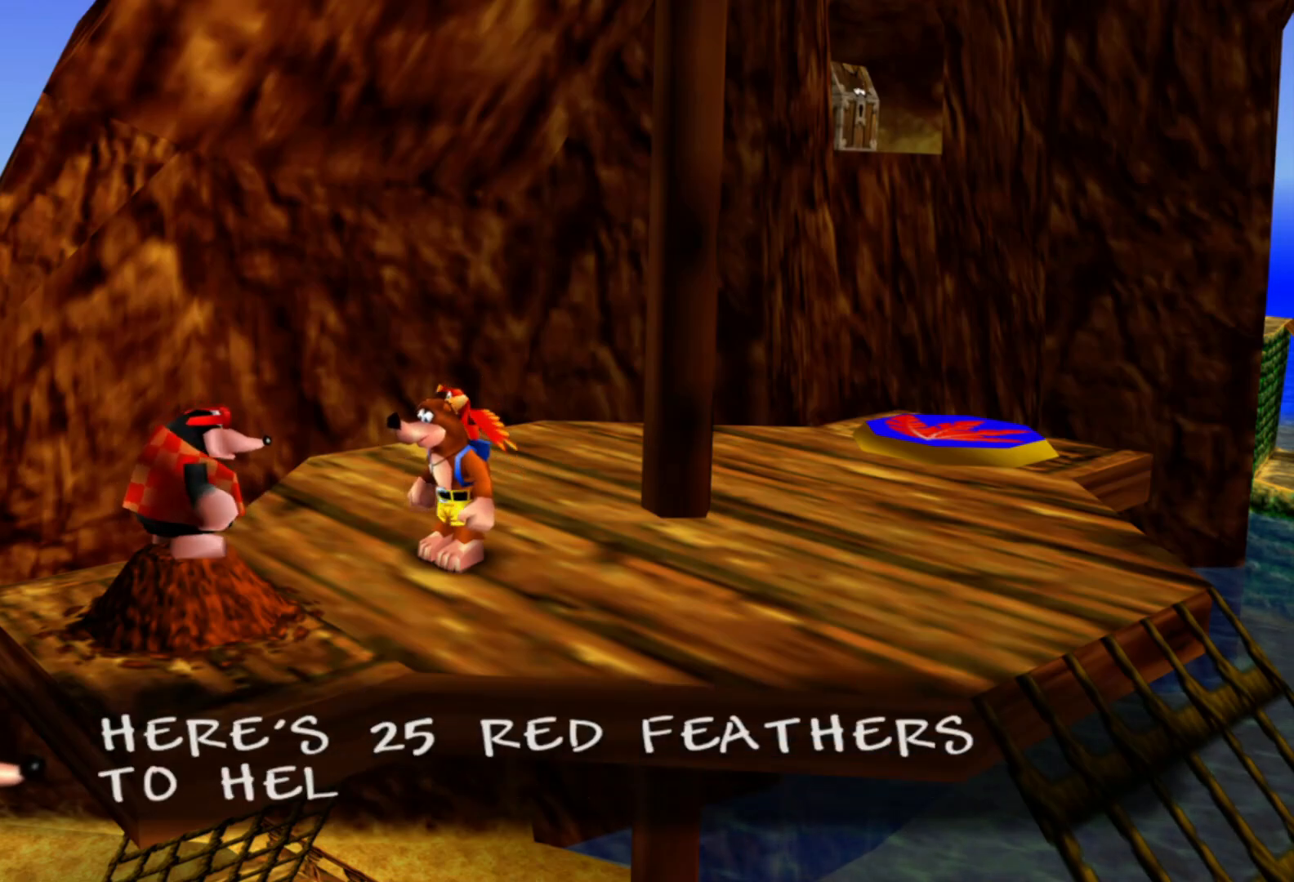
{"buttons": ["A"], "left_stick": "center", "right_stick": "center", "events": []}
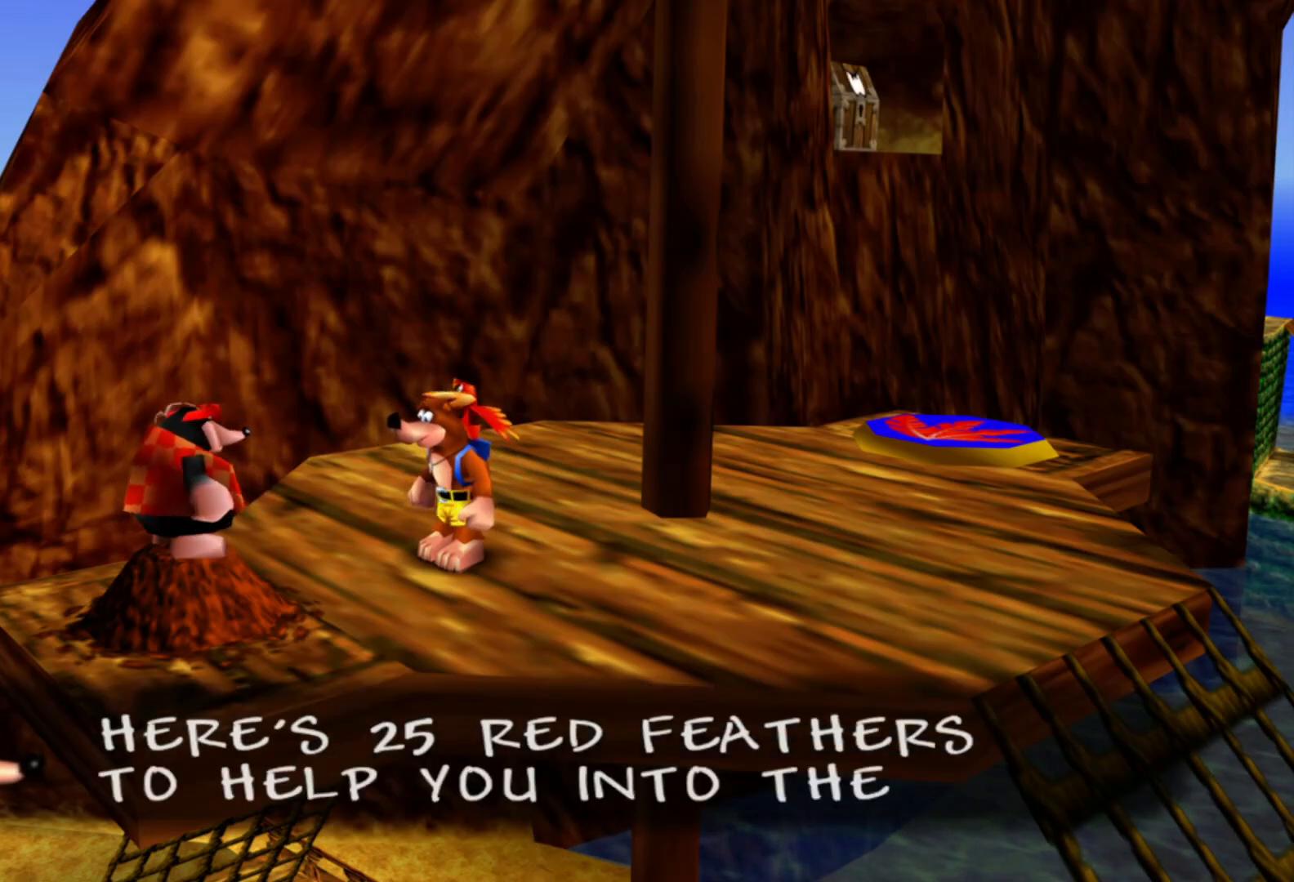
{"buttons": ["A"], "left_stick": "center", "right_stick": "center", "events": []}
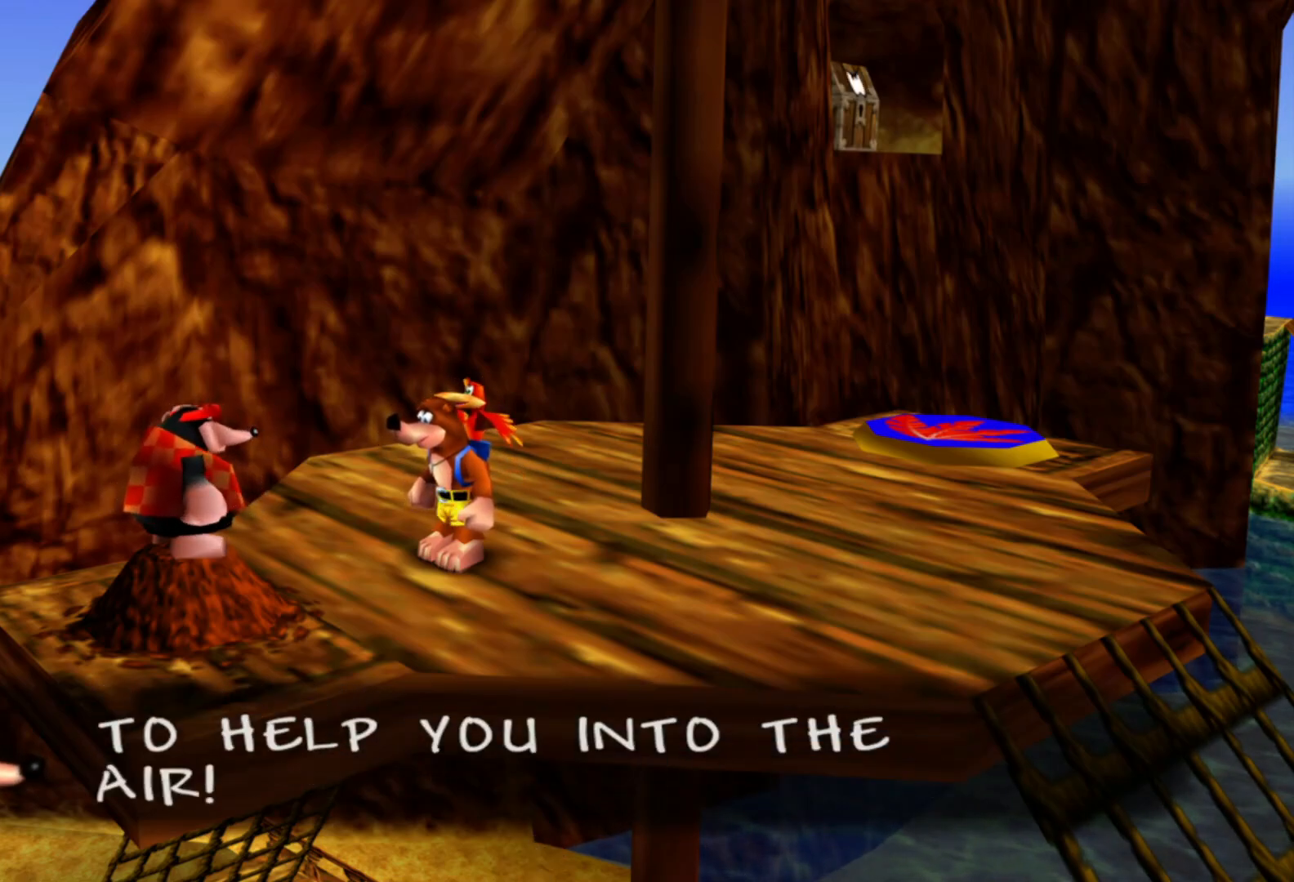
{"buttons": ["A"], "left_stick": "center", "right_stick": "center", "events": [[433, "Y", "down"], [500, "Y", "up"]]}
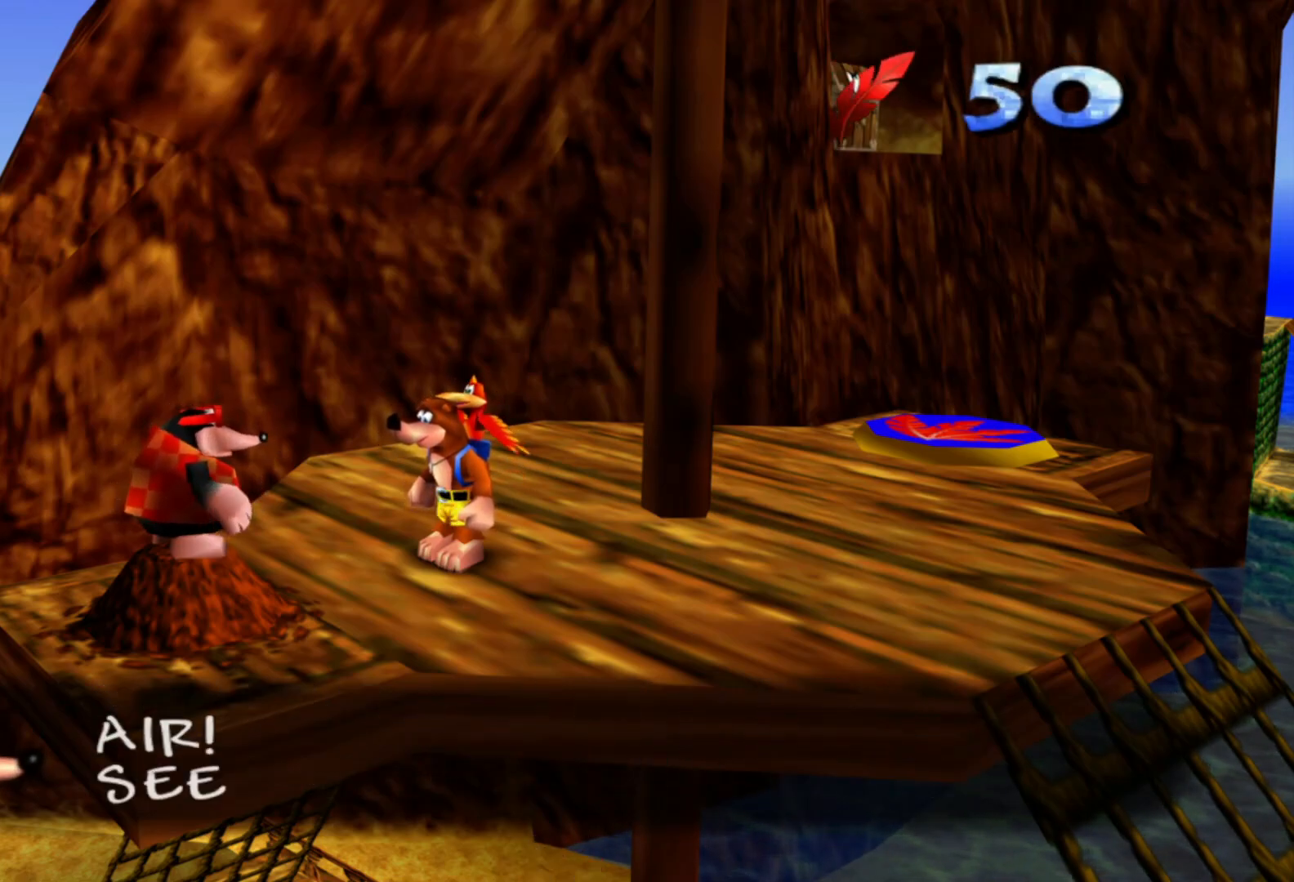
{"buttons": ["A"], "left_stick": "center", "right_stick": "center", "events": []}
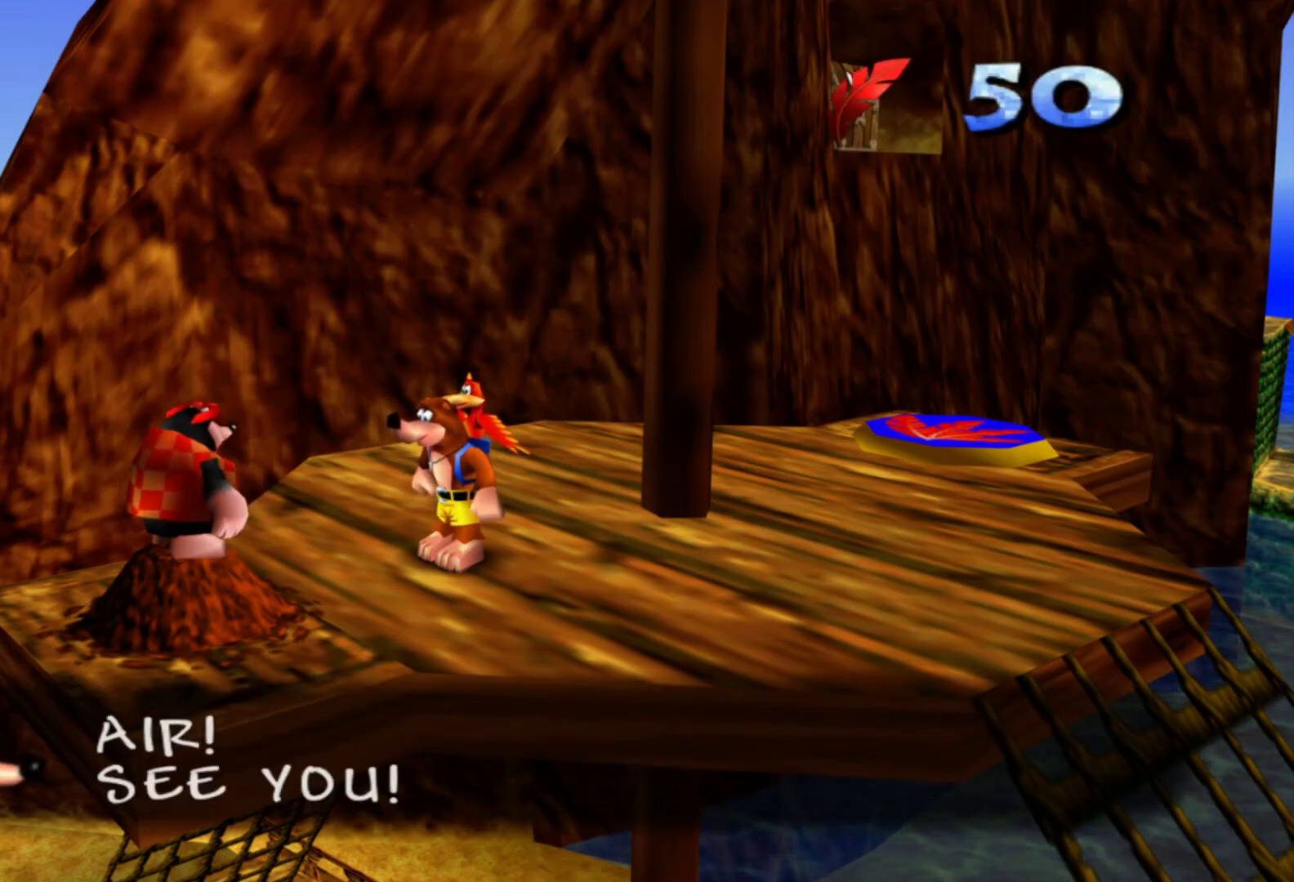
{"buttons": ["A"], "left_stick": "center", "right_stick": "center", "events": []}